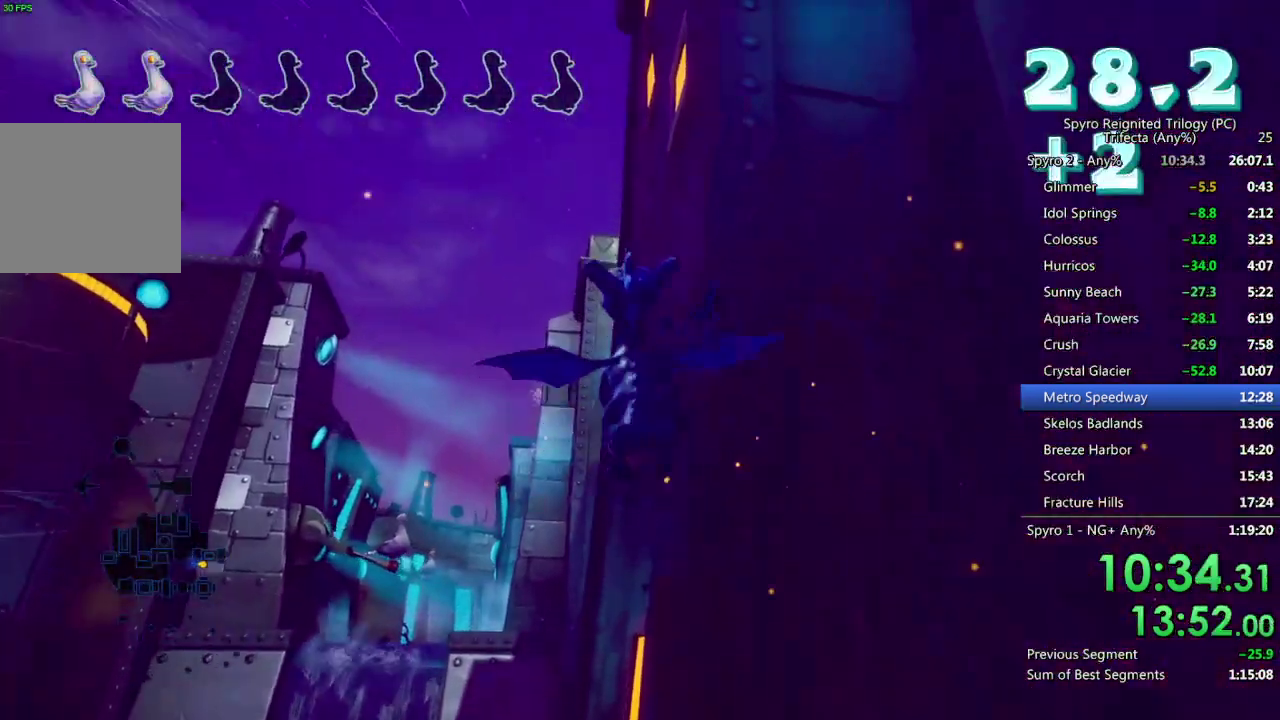
Gameplay with a controller (PlayStation layout); each line is a JSON object with the inputs held at the frame after it. "events" lists button and stick changes between this image and that frame as [ms after this image, input, new state], when the widget could be followed in between.
{"buttons": ["CROSS"], "left_stick": "center", "right_stick": "center"}
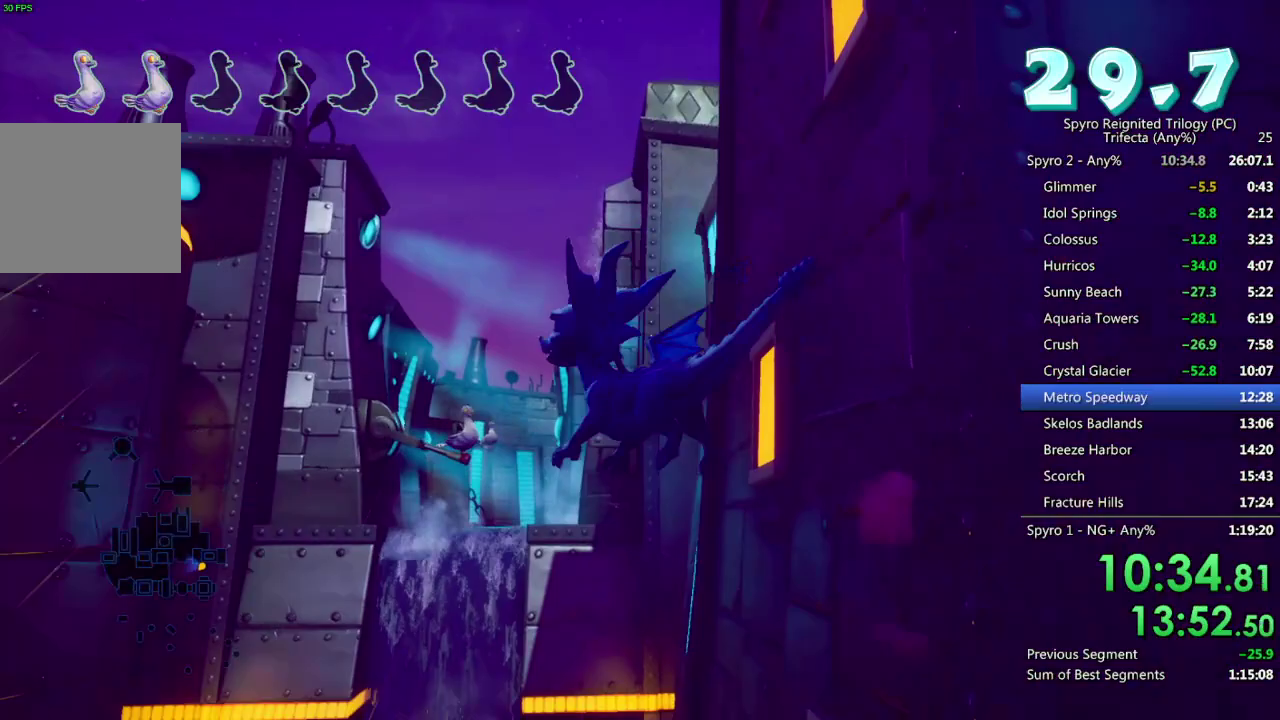
{"buttons": [], "left_stick": "down-right", "right_stick": "center", "events": [[50, "left_stick", "down-right"], [83, "CROSS", "up"], [283, "right_stick", "down-right"], [400, "right_stick", "center"]]}
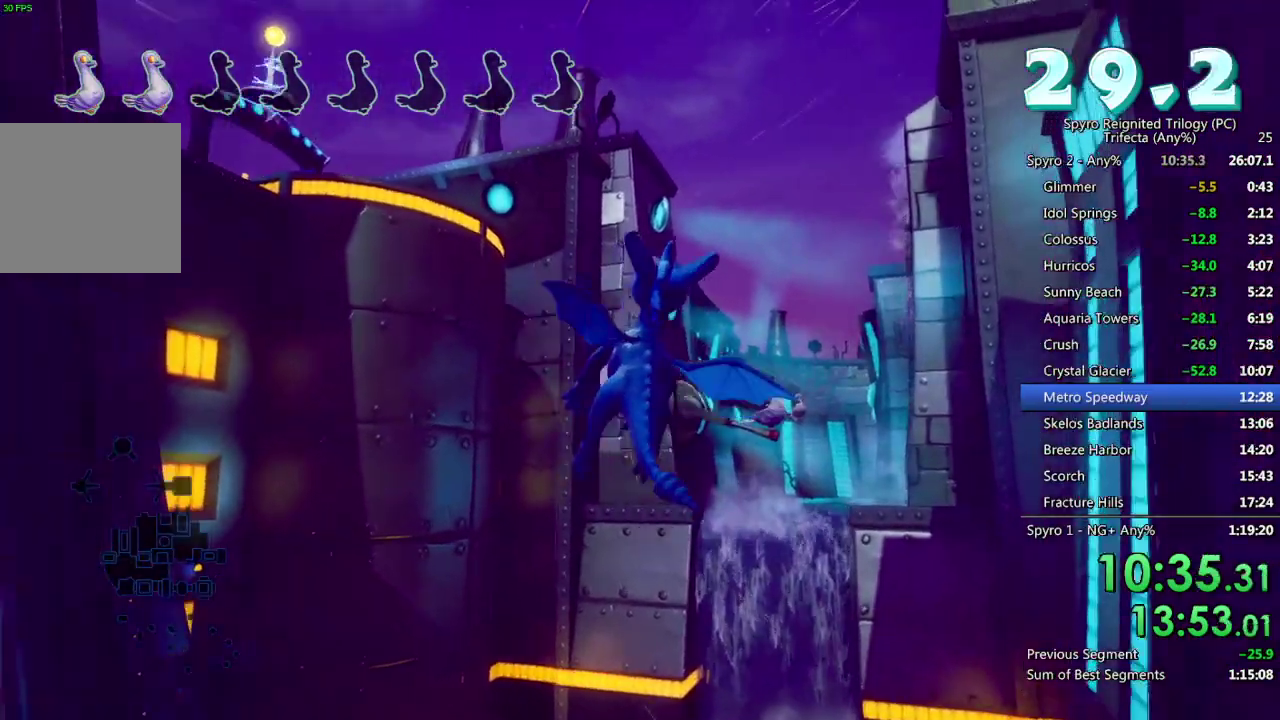
{"buttons": ["SQUARE"], "left_stick": "center", "right_stick": "center", "events": [[83, "left_stick", "right"], [217, "left_stick", "down-right"], [317, "SQUARE", "down"], [350, "left_stick", "center"]]}
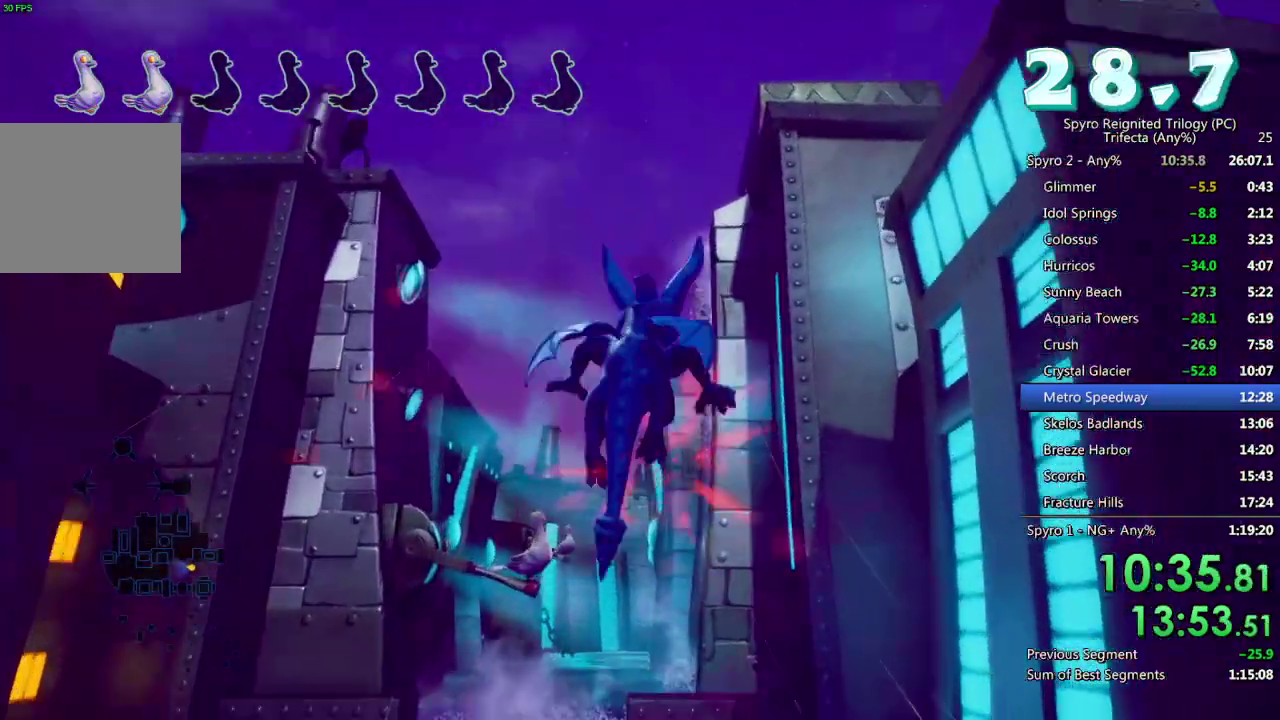
{"buttons": ["CROSS"], "left_stick": "down-left", "right_stick": "center", "events": [[400, "left_stick", "down-left"], [433, "SQUARE", "up"], [467, "CROSS", "down"]]}
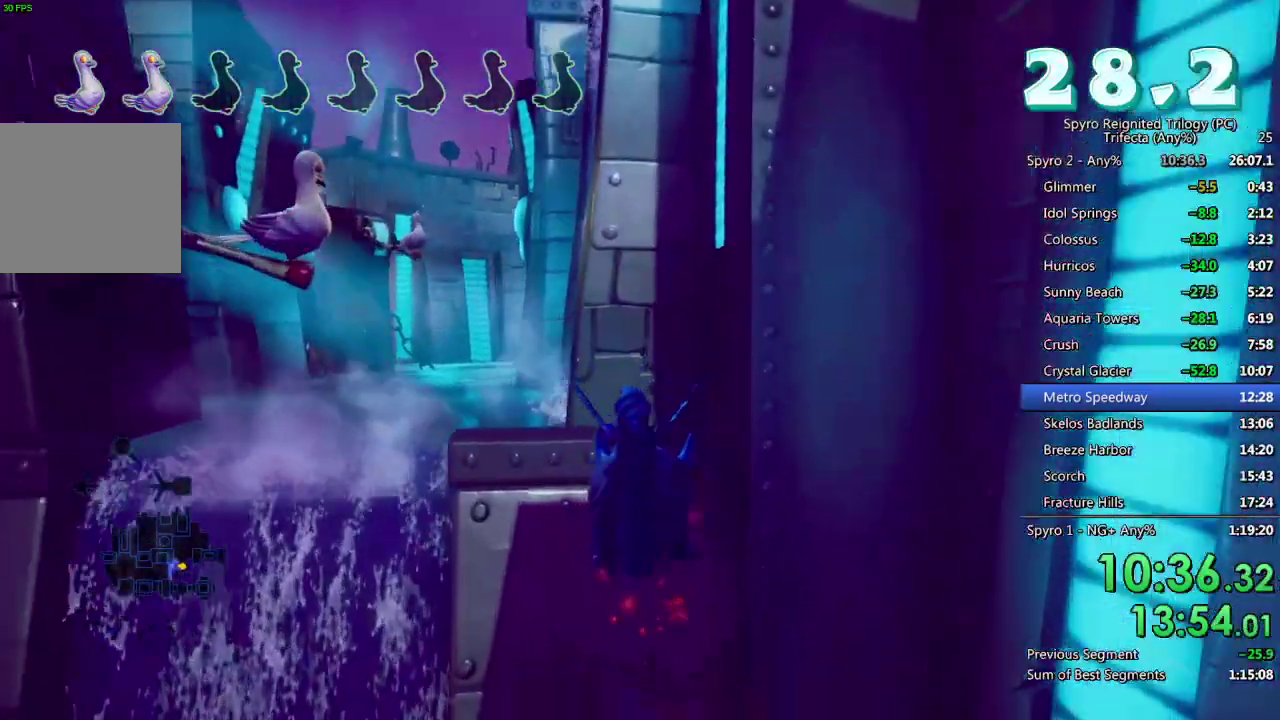
{"buttons": [], "left_stick": "down-left", "right_stick": "left", "events": [[100, "CROSS", "up"], [133, "left_stick", "center"], [133, "right_stick", "left"], [200, "left_stick", "down-left"], [383, "left_stick", "center"], [450, "left_stick", "down-left"]]}
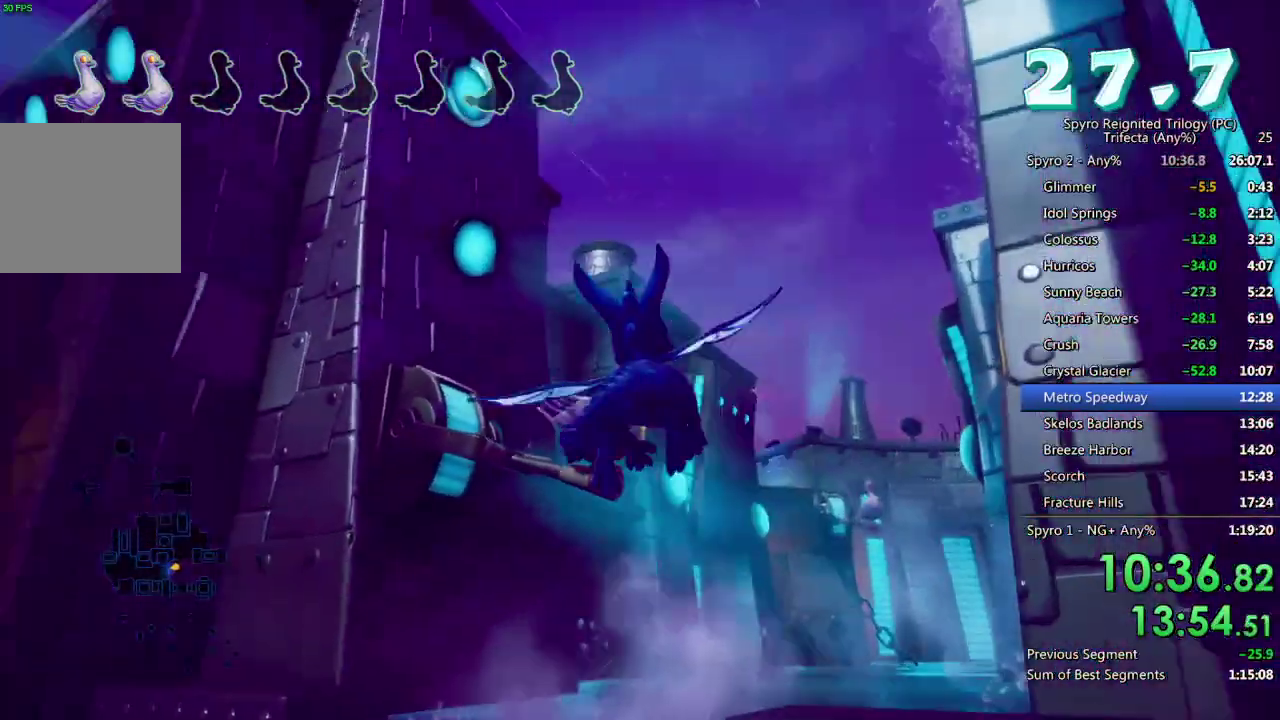
{"buttons": [], "left_stick": "down-left", "right_stick": "center", "events": [[67, "left_stick", "center"], [67, "right_stick", "center"], [150, "left_stick", "down-left"], [167, "CIRCLE", "down"], [283, "CIRCLE", "up"], [367, "CROSS", "down"], [500, "CROSS", "up"]]}
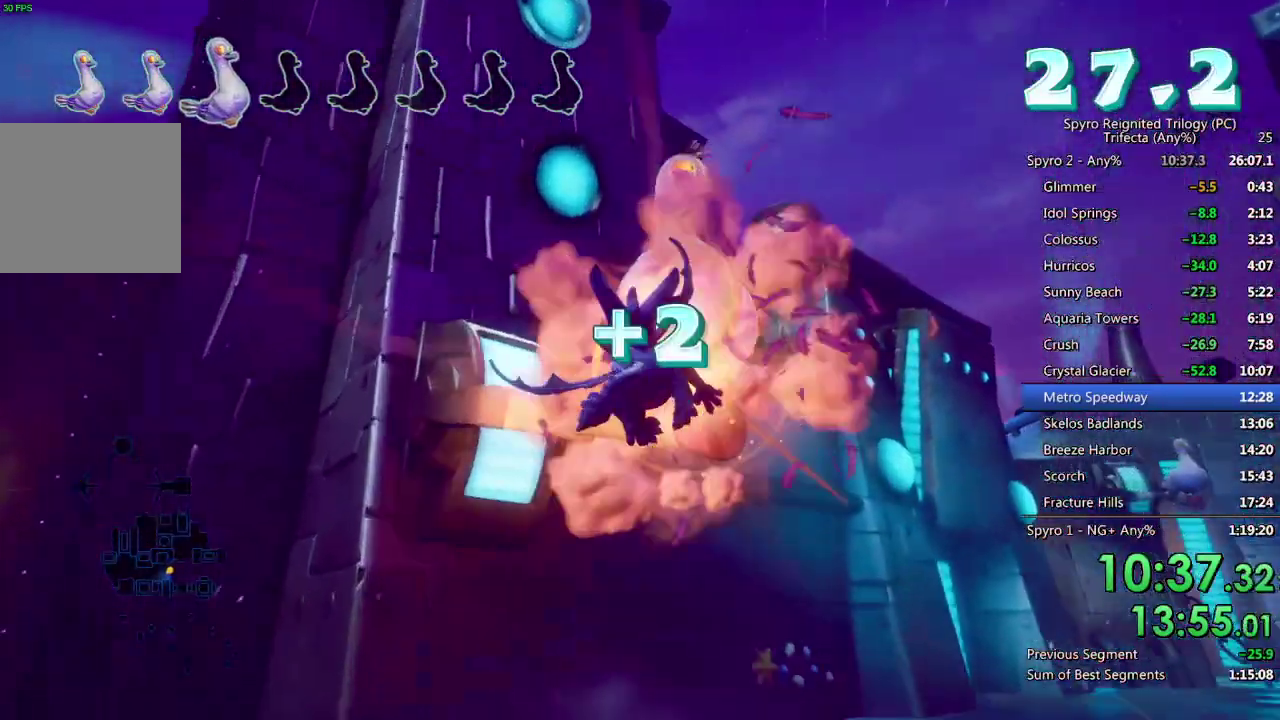
{"buttons": [], "left_stick": "down-left", "right_stick": "center", "events": []}
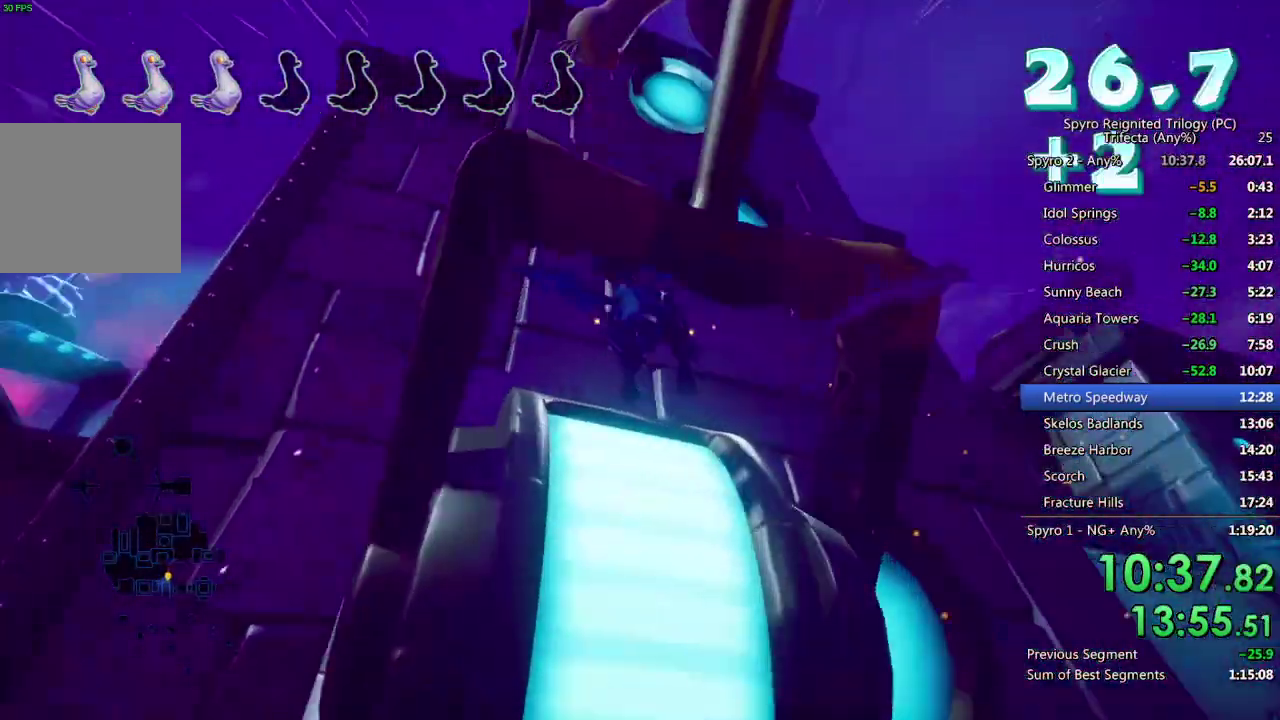
{"buttons": [], "left_stick": "left", "right_stick": "down-left", "events": [[233, "CROSS", "down"], [383, "CROSS", "up"], [400, "right_stick", "down-left"], [483, "left_stick", "left"]]}
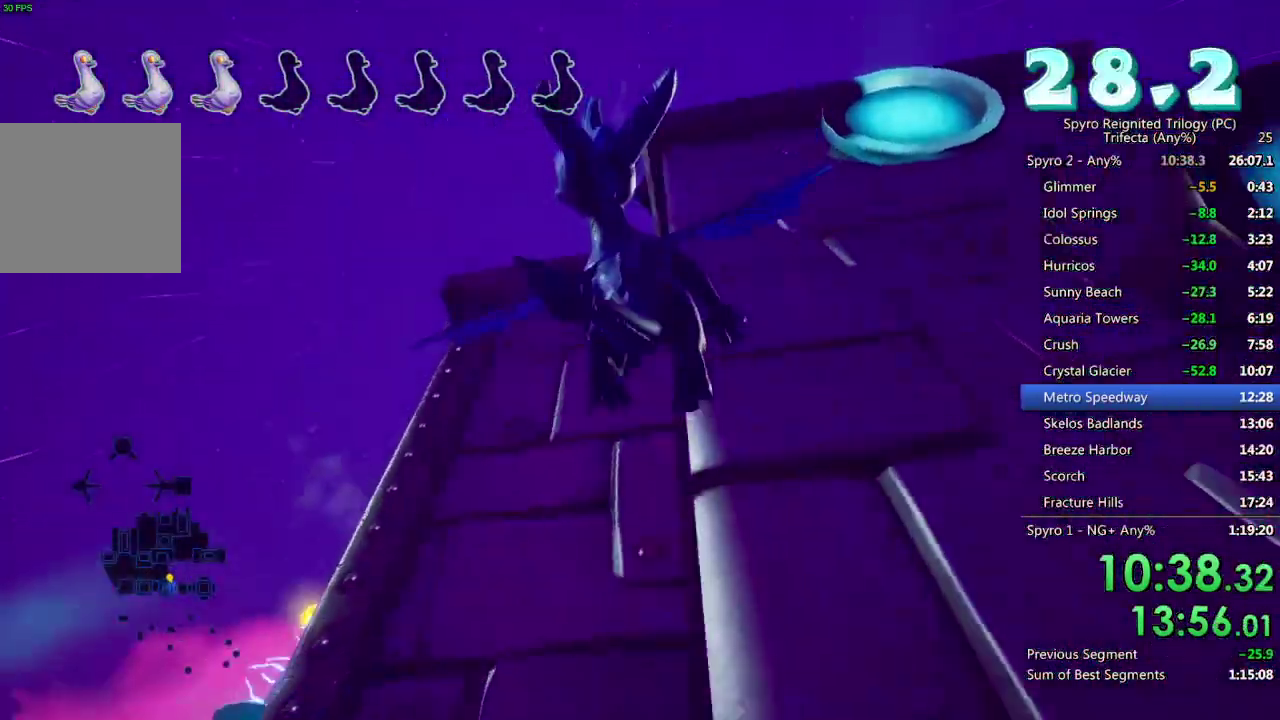
{"buttons": ["SQUARE"], "left_stick": "center", "right_stick": "center", "events": [[83, "right_stick", "down"], [200, "left_stick", "up-left"], [333, "left_stick", "center"], [333, "right_stick", "center"], [400, "SQUARE", "down"]]}
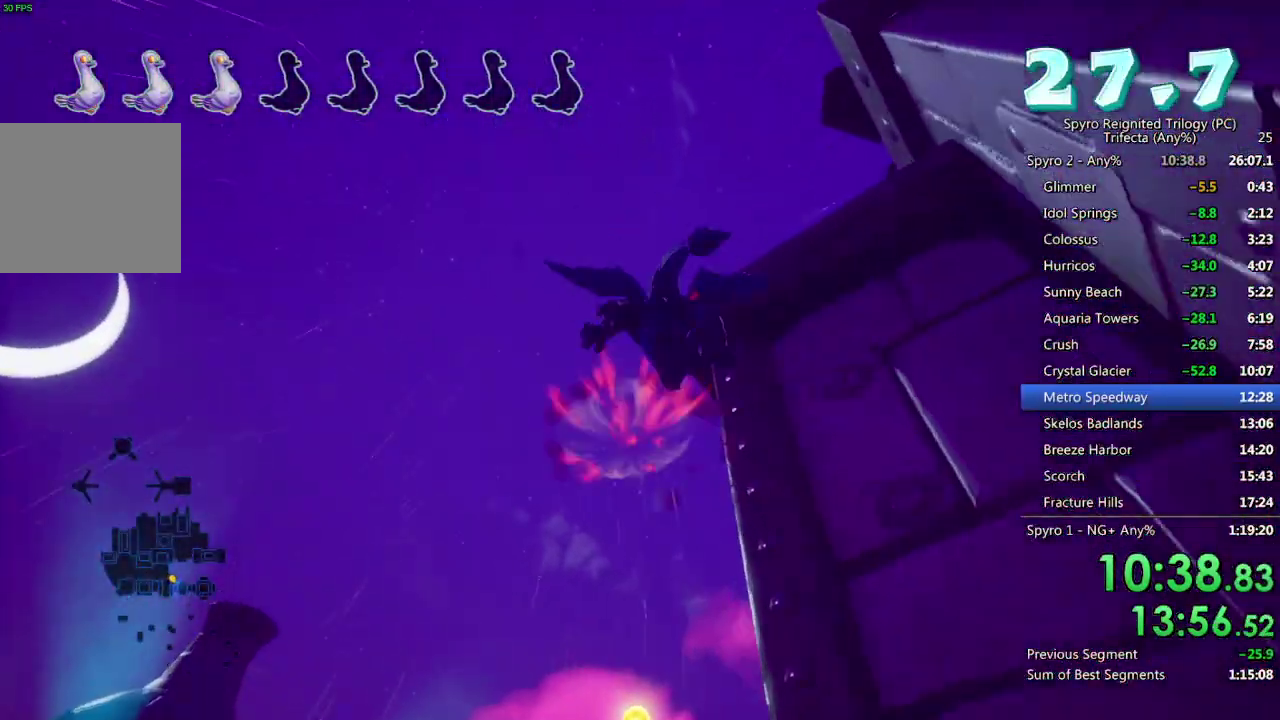
{"buttons": ["SQUARE"], "left_stick": "center", "right_stick": "center", "events": []}
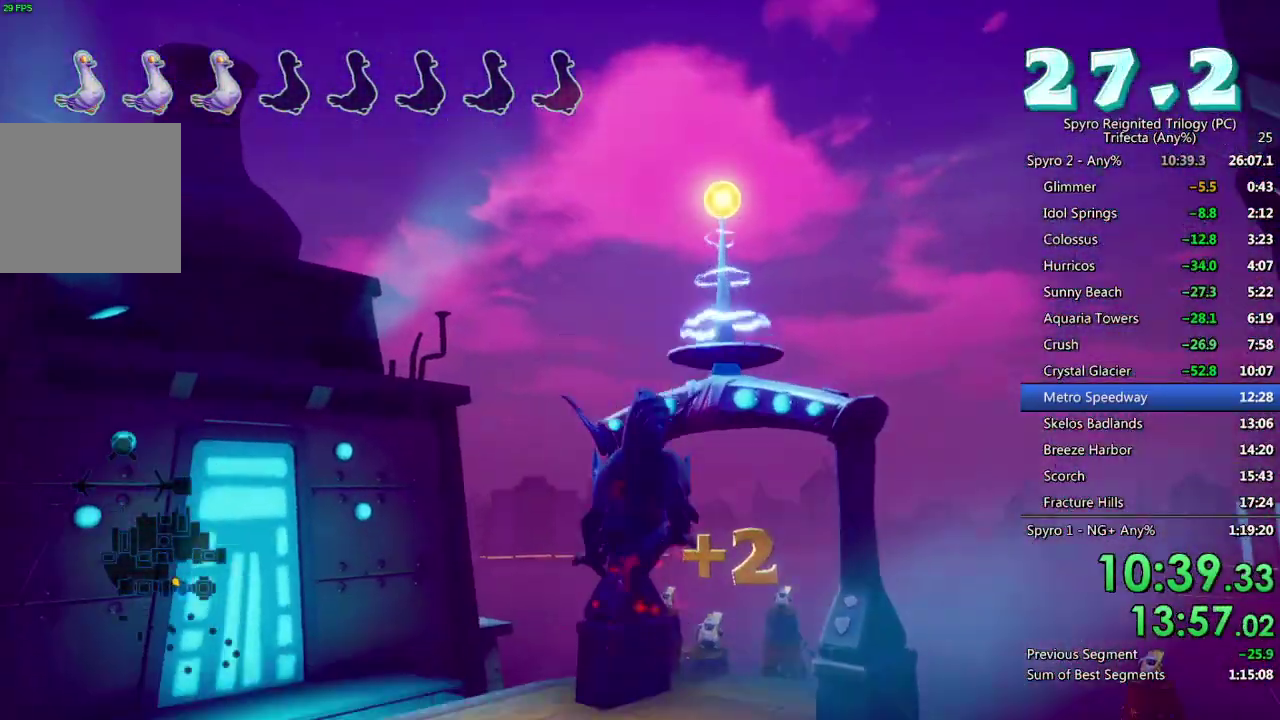
{"buttons": ["SQUARE"], "left_stick": "right", "right_stick": "center", "events": [[433, "left_stick", "right"]]}
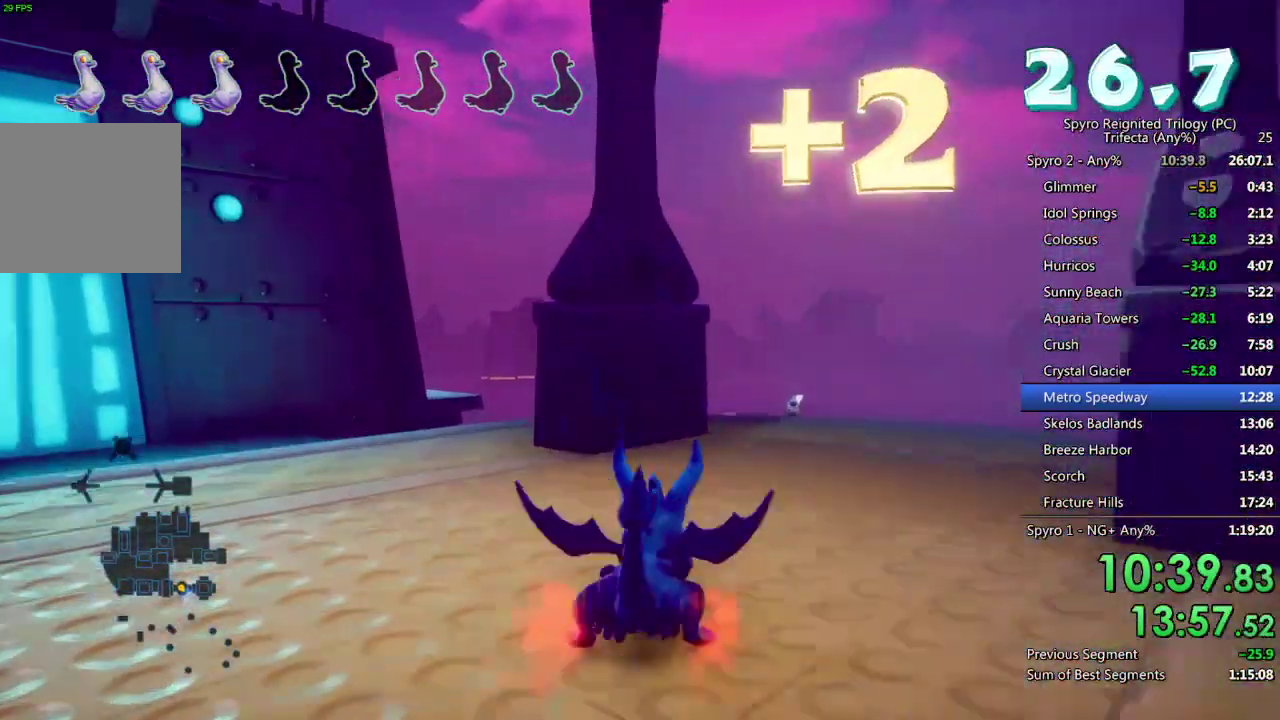
{"buttons": ["SQUARE"], "left_stick": "center", "right_stick": "center", "events": [[133, "left_stick", "center"]]}
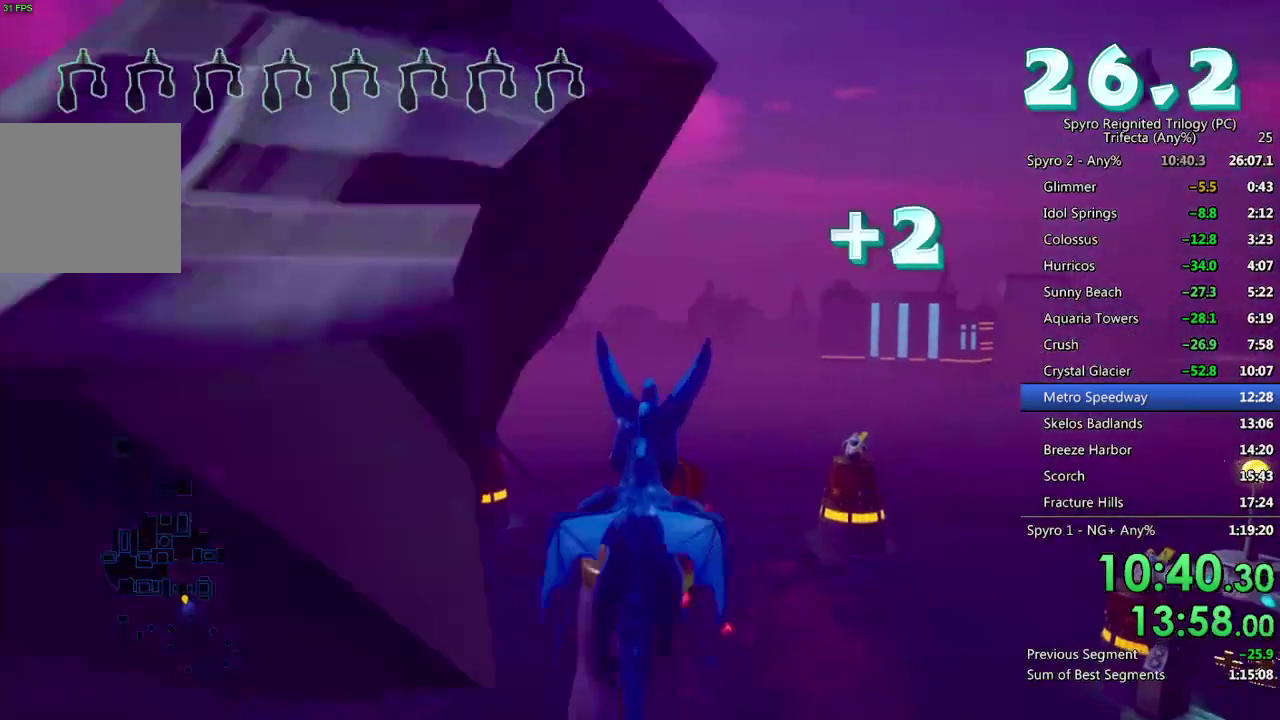
{"buttons": ["CROSS"], "left_stick": "center", "right_stick": "center", "events": [[433, "SQUARE", "up"], [500, "CROSS", "down"]]}
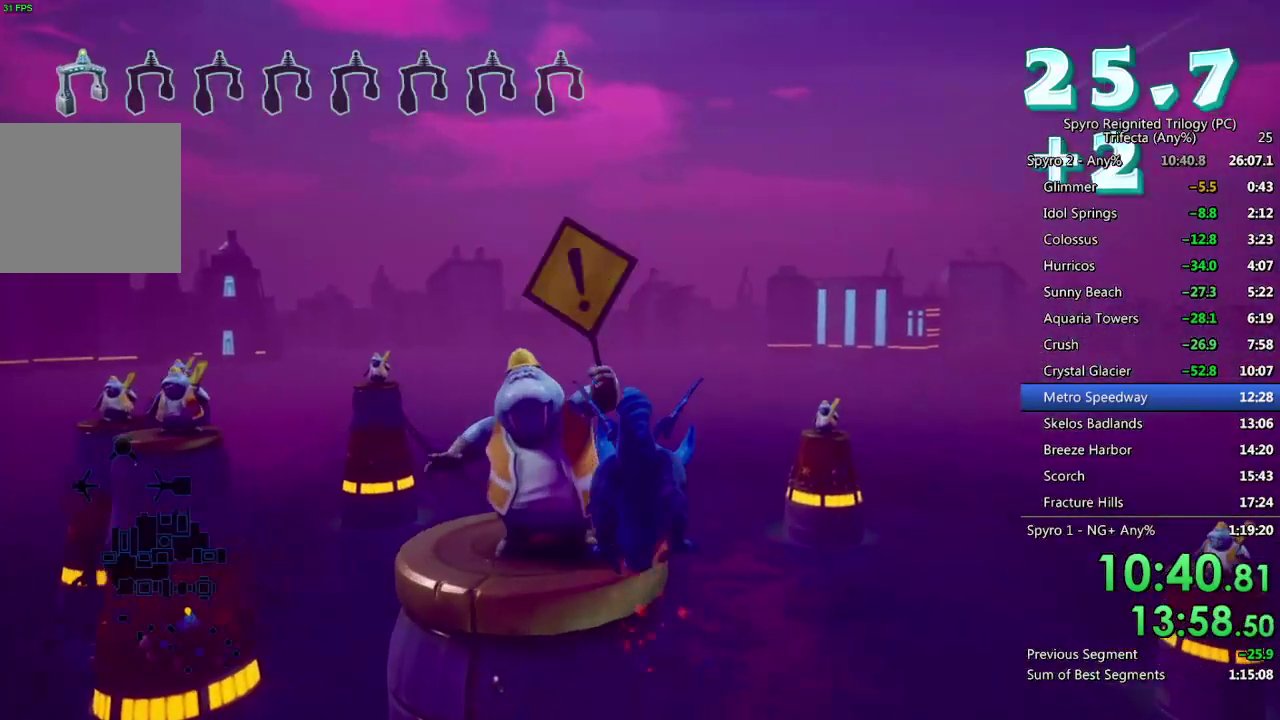
{"buttons": ["SQUARE"], "left_stick": "left", "right_stick": "center", "events": [[17, "left_stick", "up-left"], [100, "CROSS", "up"], [217, "SQUARE", "down"], [217, "left_stick", "center"], [450, "left_stick", "left"]]}
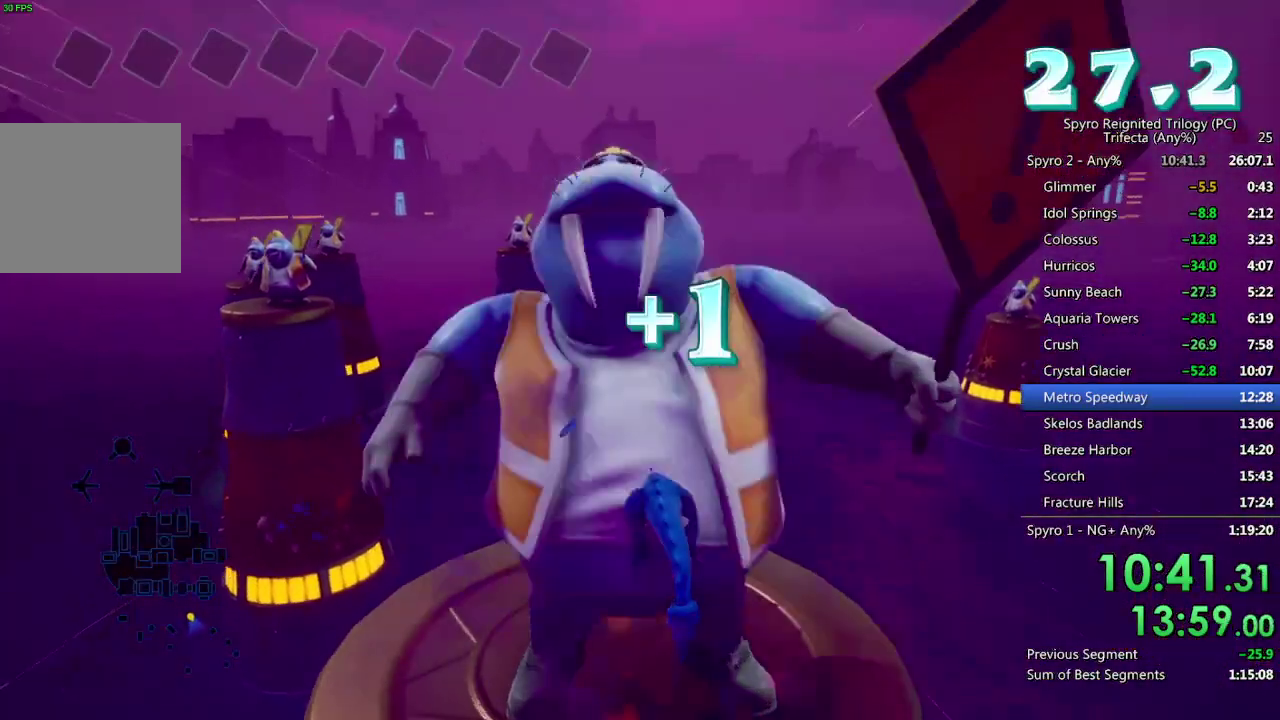
{"buttons": ["SQUARE"], "left_stick": "center", "right_stick": "center", "events": [[133, "left_stick", "center"], [283, "CROSS", "down"], [450, "CROSS", "up"]]}
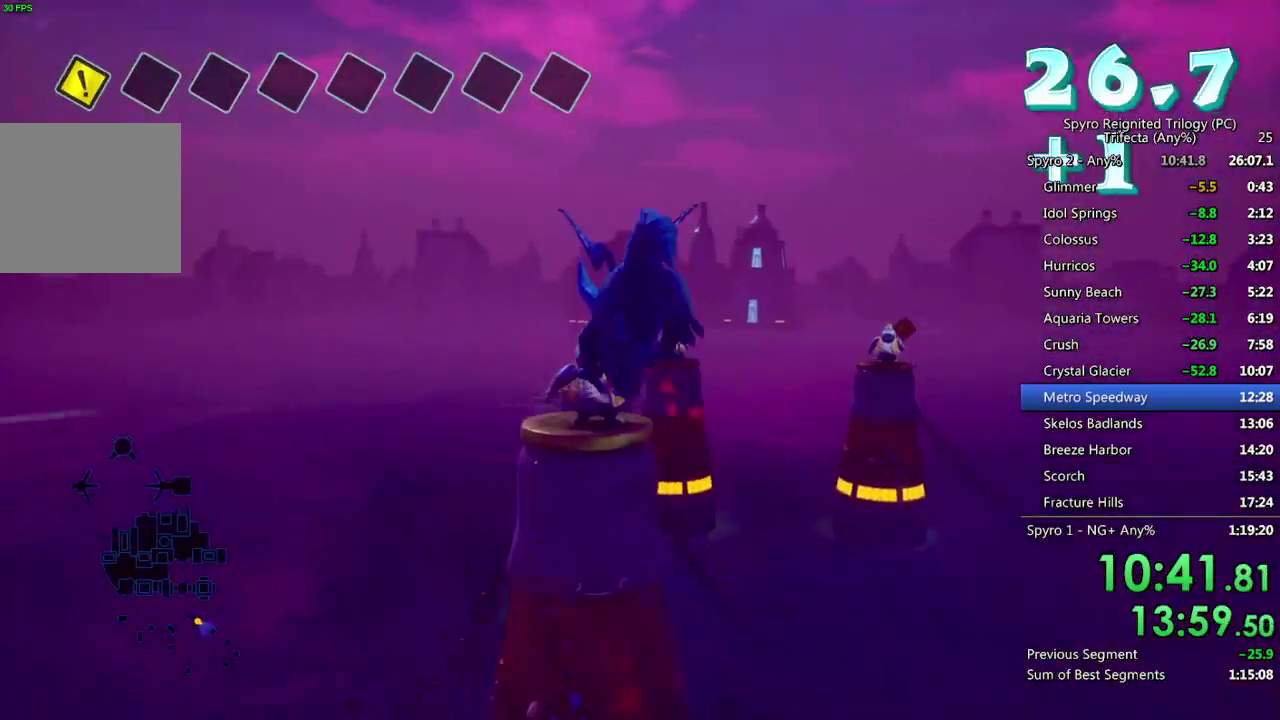
{"buttons": ["SQUARE"], "left_stick": "center", "right_stick": "center", "events": [[333, "left_stick", "right"], [417, "left_stick", "center"]]}
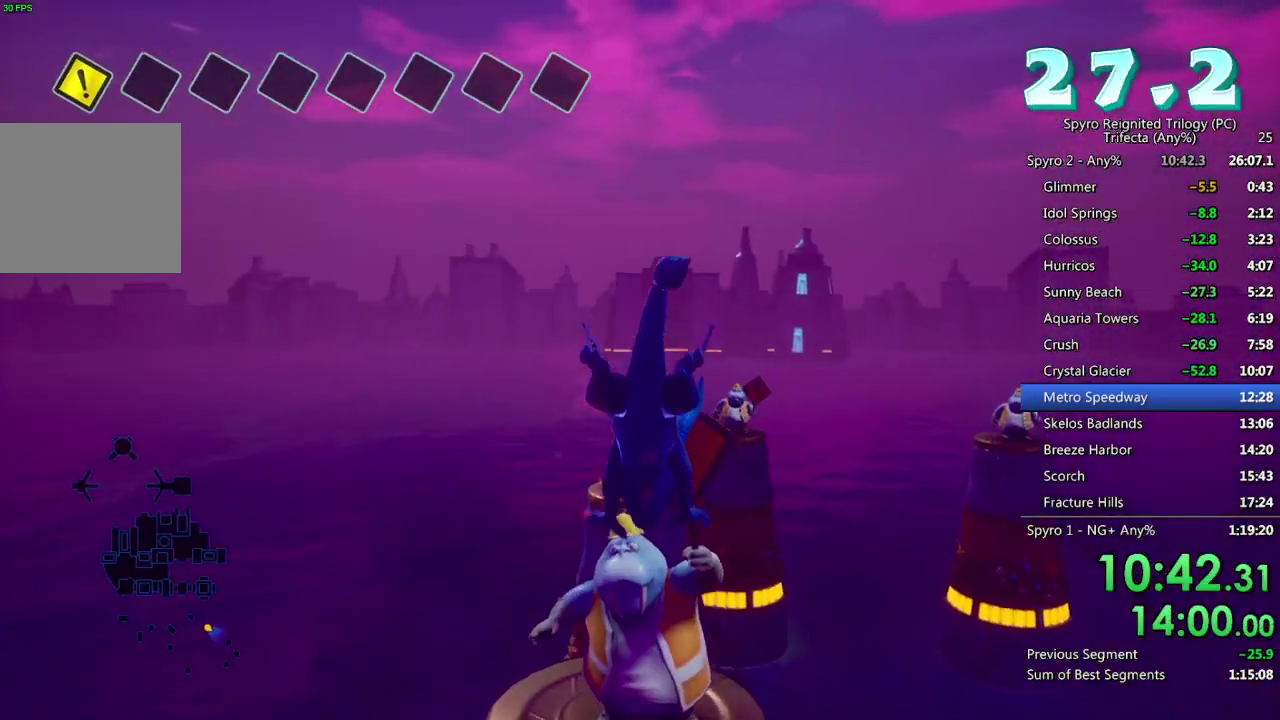
{"buttons": ["SQUARE"], "left_stick": "right", "right_stick": "center", "events": [[217, "left_stick", "left"], [300, "left_stick", "center"], [450, "left_stick", "right"]]}
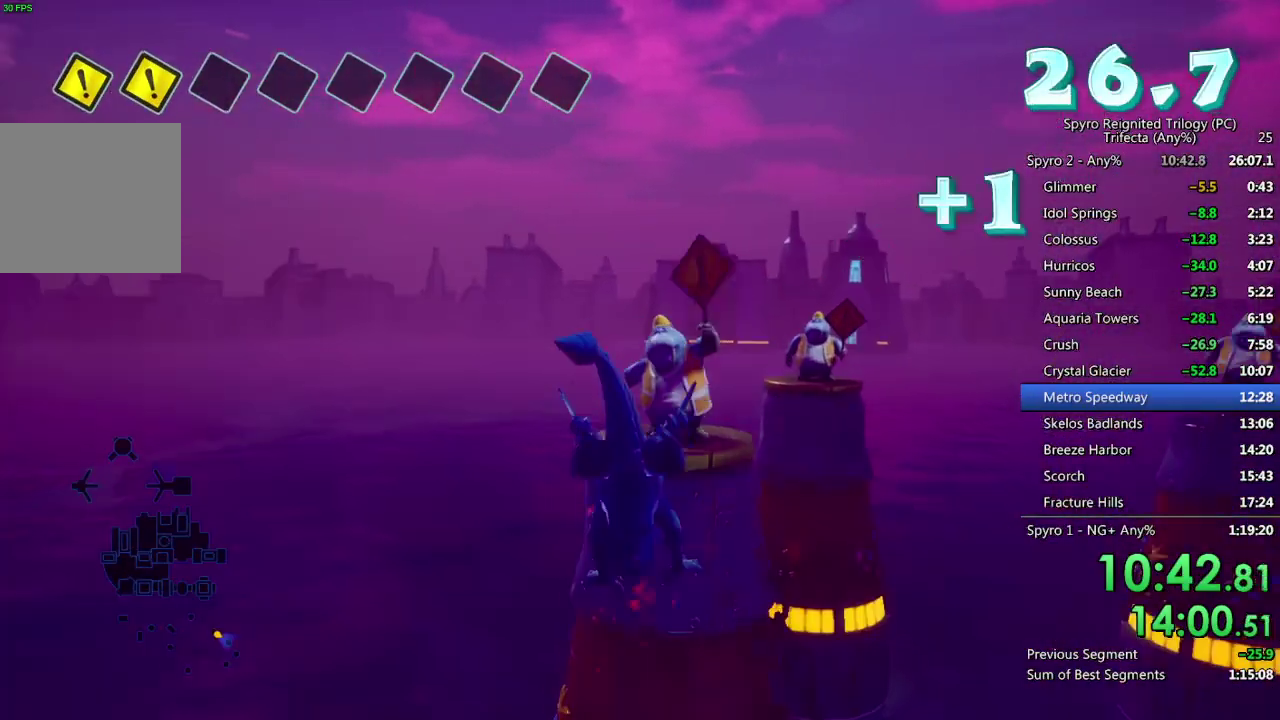
{"buttons": ["CROSS"], "left_stick": "center", "right_stick": "center", "events": [[17, "SQUARE", "up"], [33, "left_stick", "center"], [67, "CROSS", "down"], [183, "CROSS", "up"], [250, "CIRCLE", "down"], [333, "CIRCLE", "up"], [417, "CROSS", "down"]]}
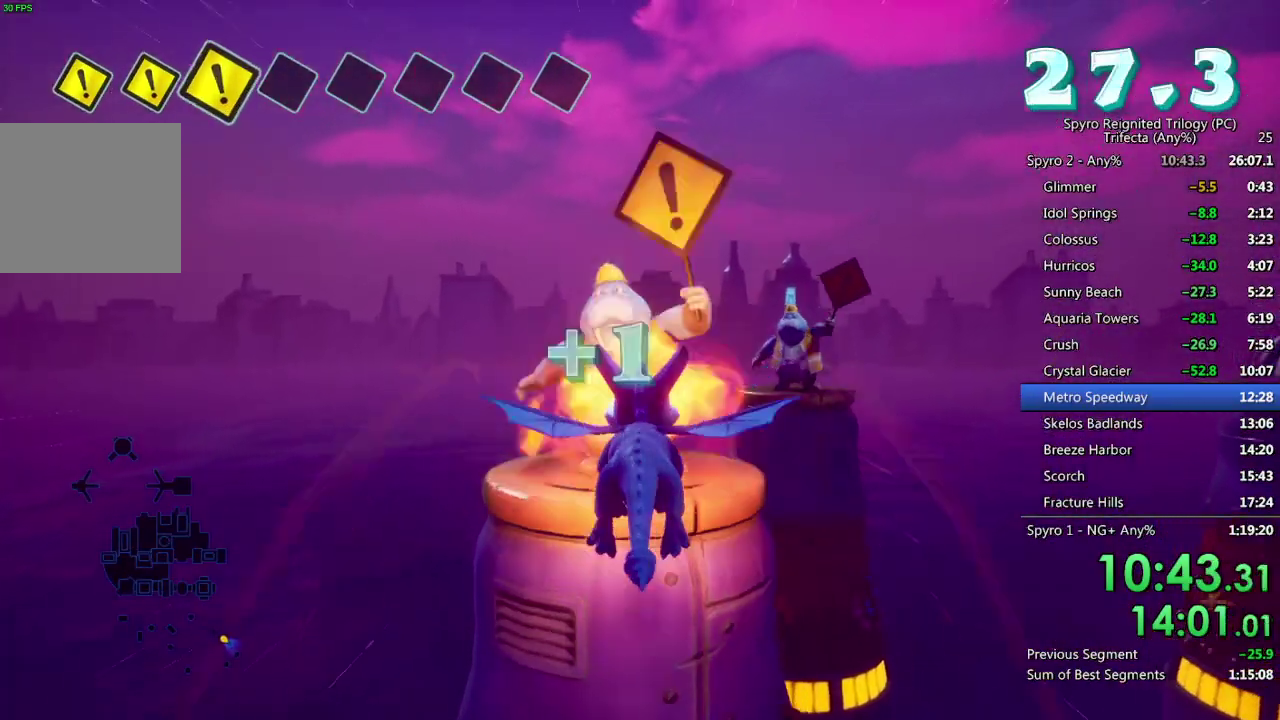
{"buttons": [], "left_stick": "center", "right_stick": "center", "events": [[17, "CROSS", "up"], [67, "CROSS", "down"], [167, "CROSS", "up"], [317, "right_stick", "down-right"], [383, "left_stick", "up-right"], [417, "right_stick", "center"], [483, "left_stick", "center"]]}
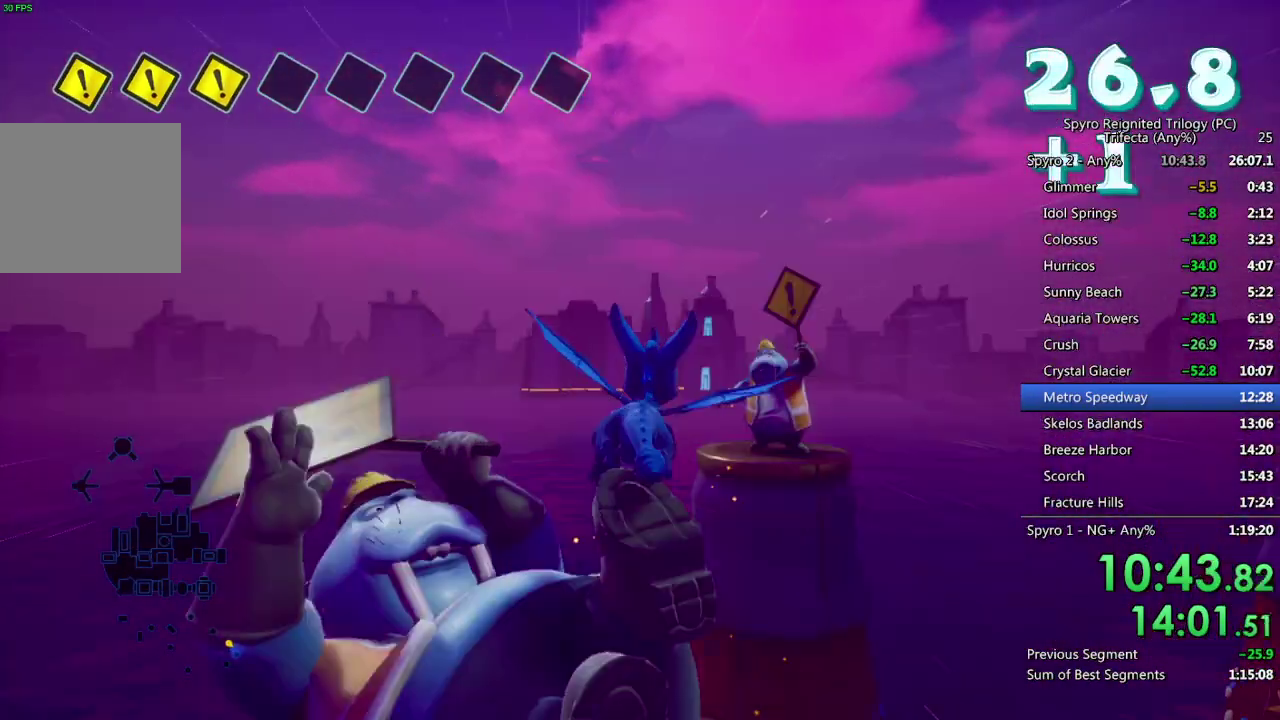
{"buttons": ["SQUARE"], "left_stick": "center", "right_stick": "center", "events": [[200, "left_stick", "right"], [333, "left_stick", "center"], [400, "SQUARE", "down"]]}
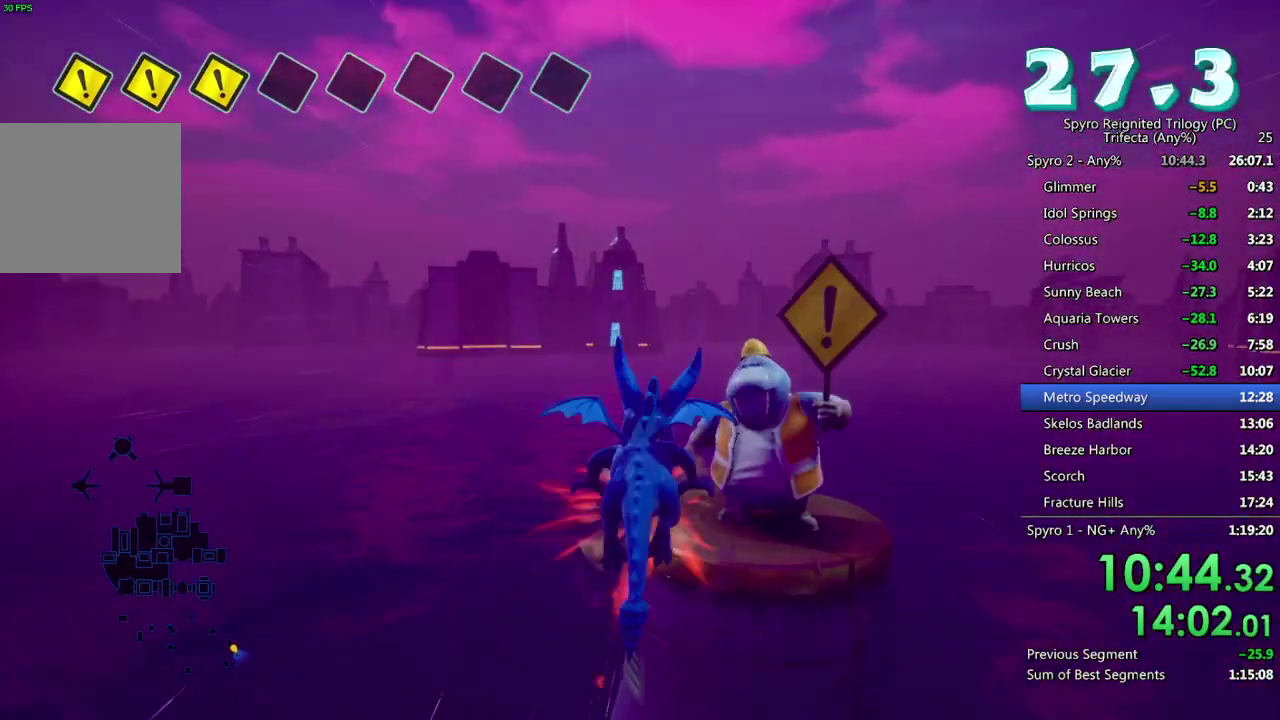
{"buttons": ["SQUARE"], "left_stick": "right", "right_stick": "center", "events": [[83, "left_stick", "right"], [350, "CROSS", "down"], [433, "CROSS", "up"]]}
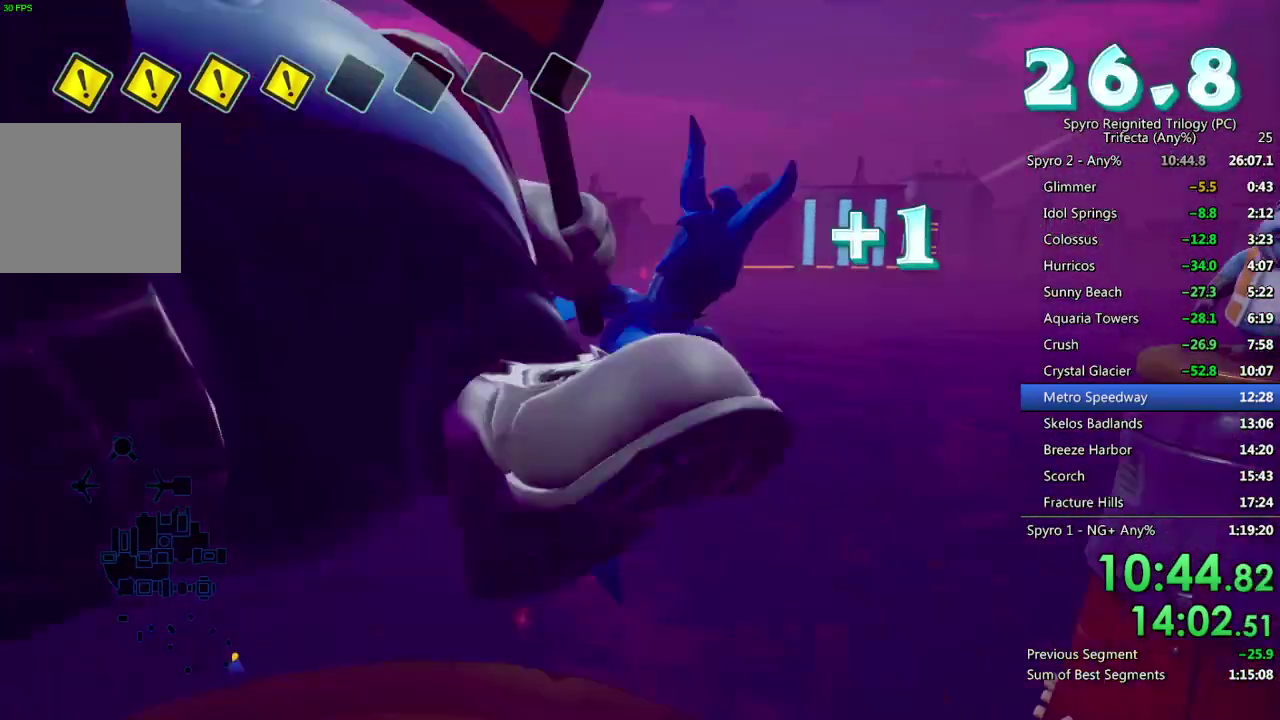
{"buttons": ["SQUARE"], "left_stick": "center", "right_stick": "center", "events": [[67, "left_stick", "center"], [267, "left_stick", "right"], [433, "left_stick", "up-right"], [483, "left_stick", "center"]]}
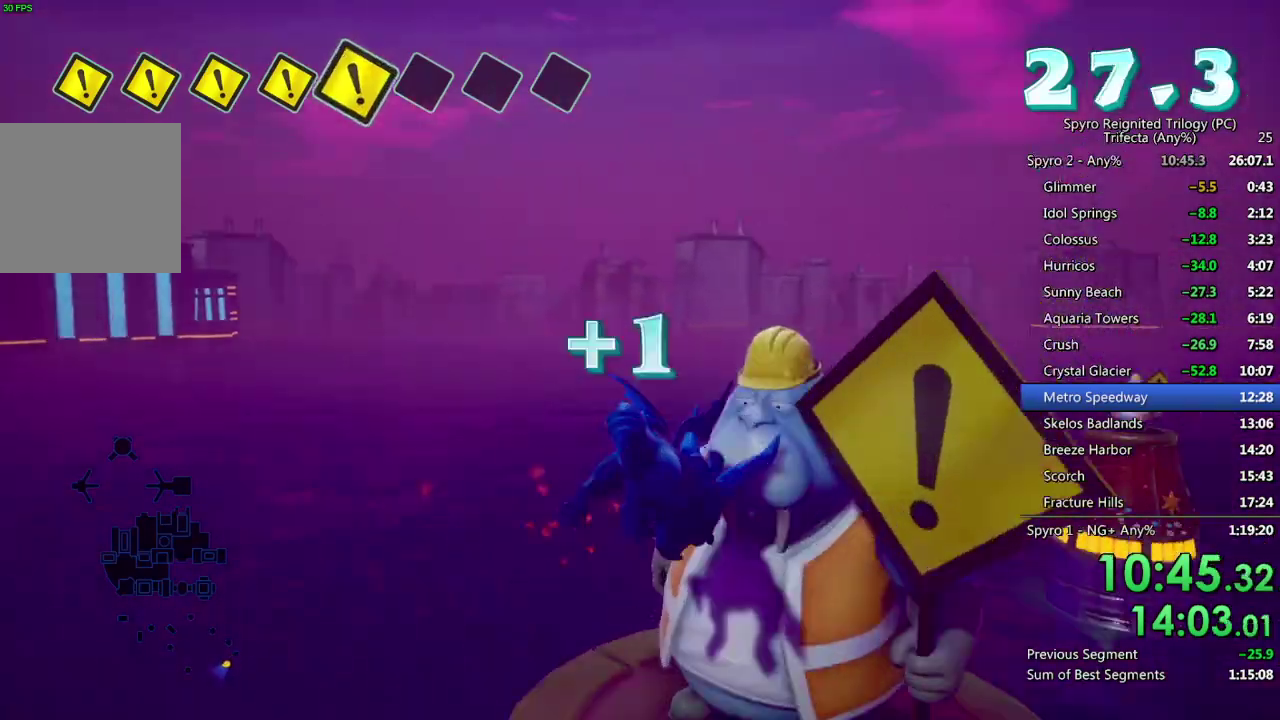
{"buttons": ["CROSS"], "left_stick": "center", "right_stick": "center", "events": [[67, "left_stick", "right"], [217, "left_stick", "down-left"], [350, "left_stick", "center"], [383, "SQUARE", "up"], [467, "CROSS", "down"]]}
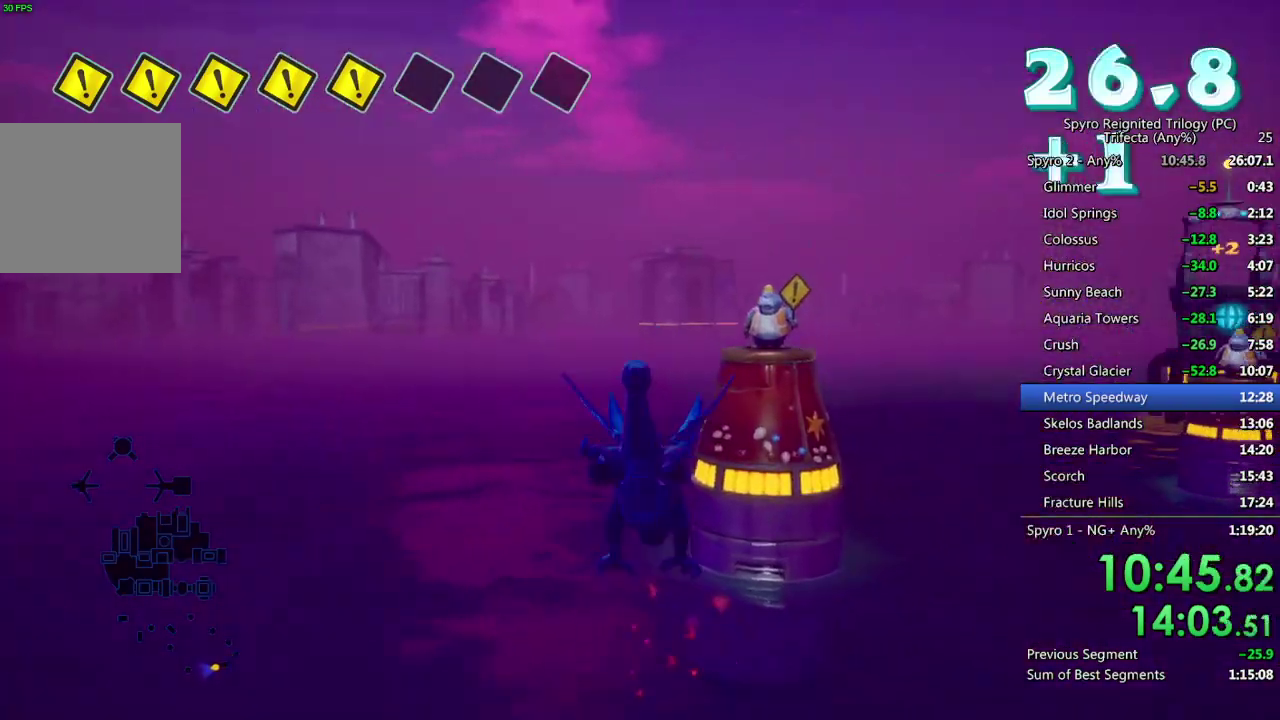
{"buttons": [], "left_stick": "down", "right_stick": "down-right", "events": [[33, "CROSS", "up"], [33, "left_stick", "down"], [167, "left_stick", "center"], [183, "right_stick", "down-right"], [250, "left_stick", "down"], [350, "left_stick", "center"], [500, "left_stick", "down"]]}
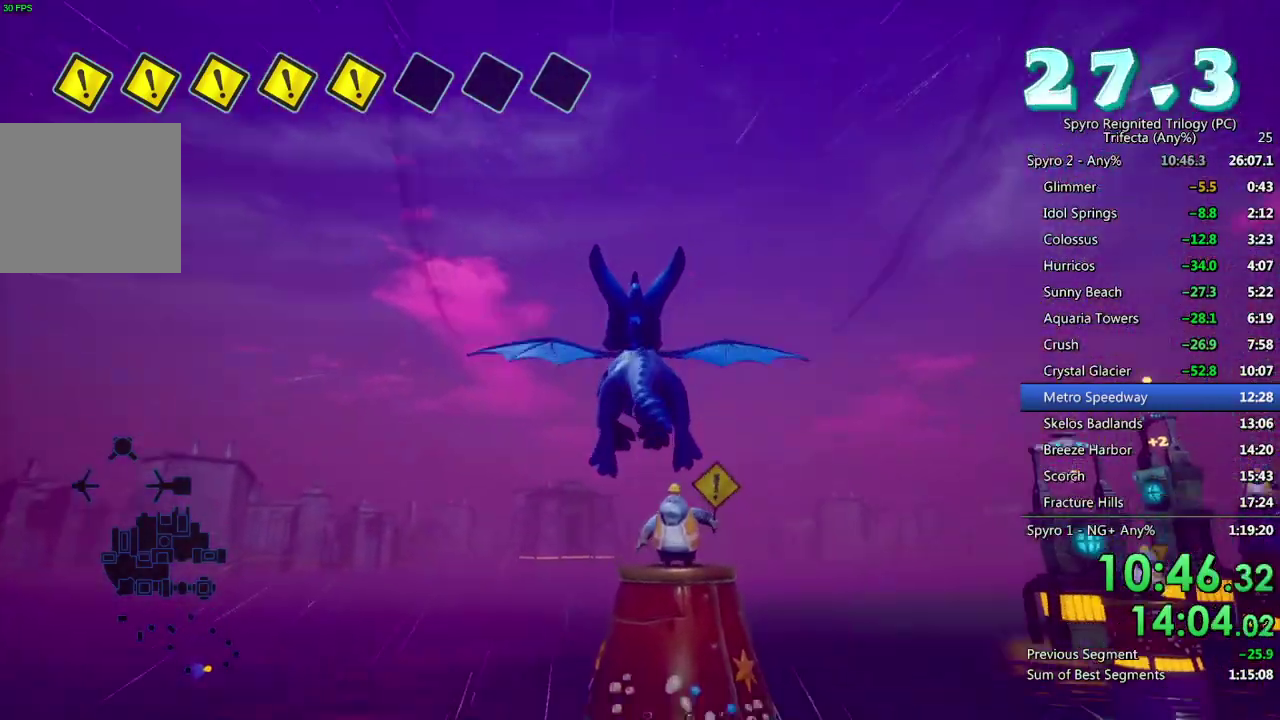
{"buttons": ["SQUARE"], "left_stick": "center", "right_stick": "center", "events": [[100, "right_stick", "center"], [233, "SQUARE", "down"], [233, "left_stick", "center"]]}
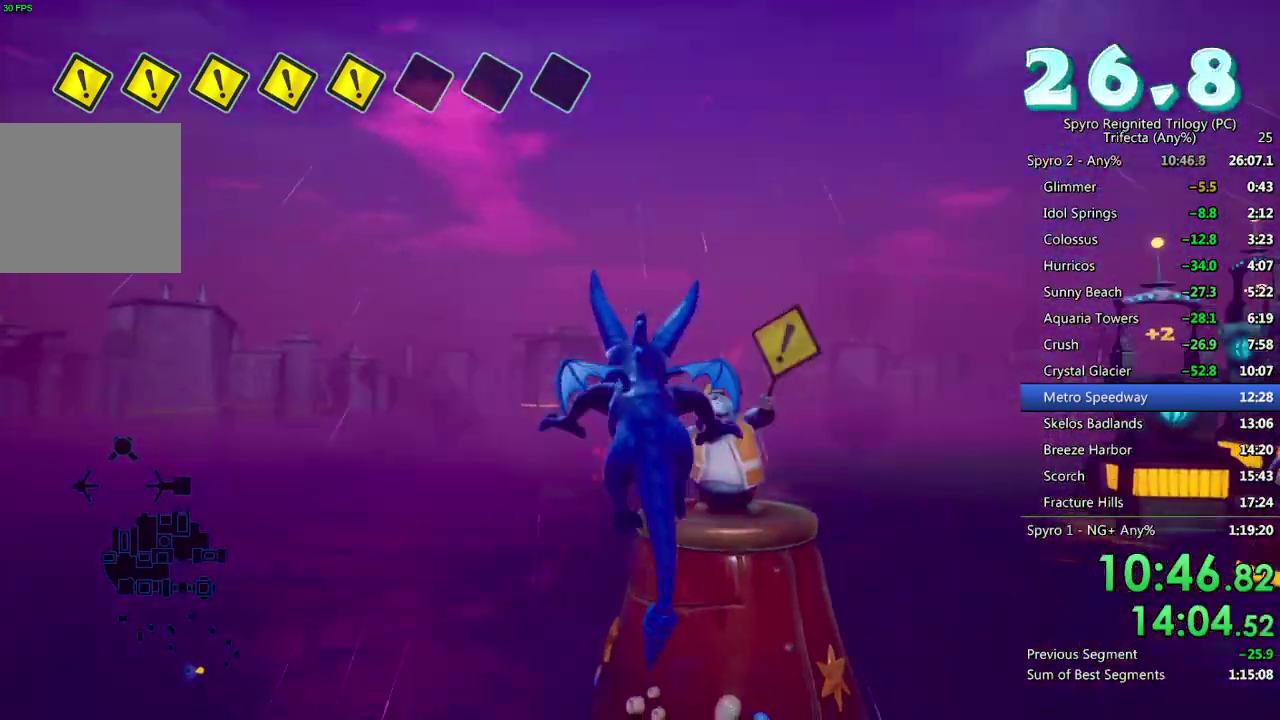
{"buttons": [], "left_stick": "up-right", "right_stick": "center", "events": [[100, "SQUARE", "up"], [133, "left_stick", "right"], [183, "CROSS", "down"], [250, "left_stick", "center"], [300, "CROSS", "up"], [400, "CIRCLE", "down"], [433, "left_stick", "up-right"], [450, "CIRCLE", "up"]]}
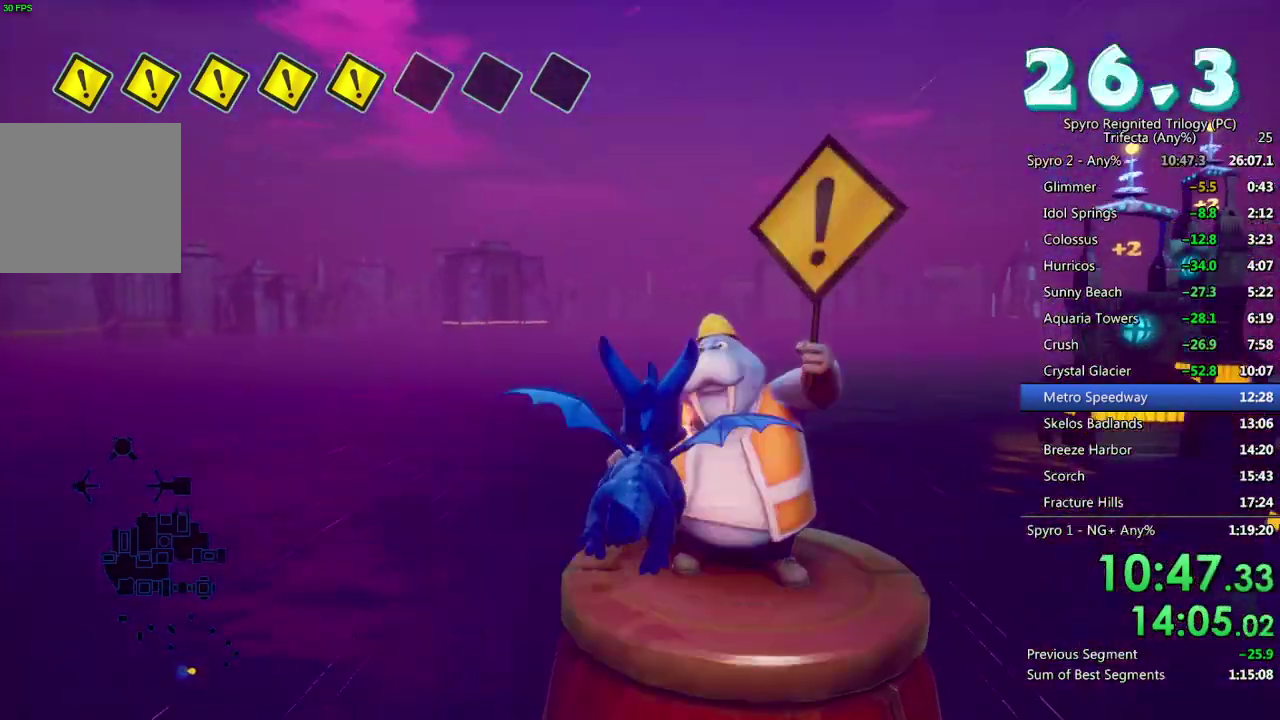
{"buttons": ["SQUARE"], "left_stick": "center", "right_stick": "center", "events": [[33, "SQUARE", "down"], [150, "left_stick", "right"], [200, "left_stick", "center"], [350, "left_stick", "right"], [500, "left_stick", "center"]]}
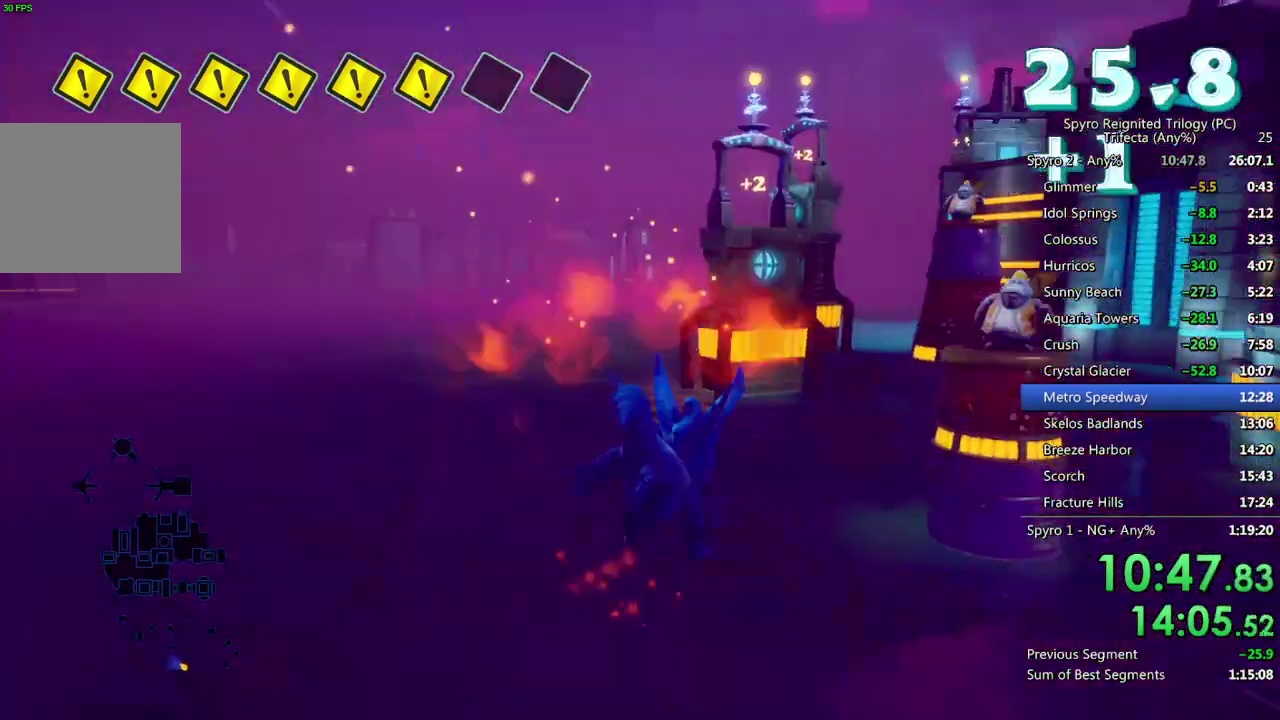
{"buttons": [], "left_stick": "center", "right_stick": "down-right", "events": [[100, "SQUARE", "up"], [150, "left_stick", "down-left"], [167, "CROSS", "down"], [267, "CROSS", "up"], [267, "left_stick", "center"], [367, "left_stick", "down"], [400, "right_stick", "down-right"], [500, "left_stick", "center"]]}